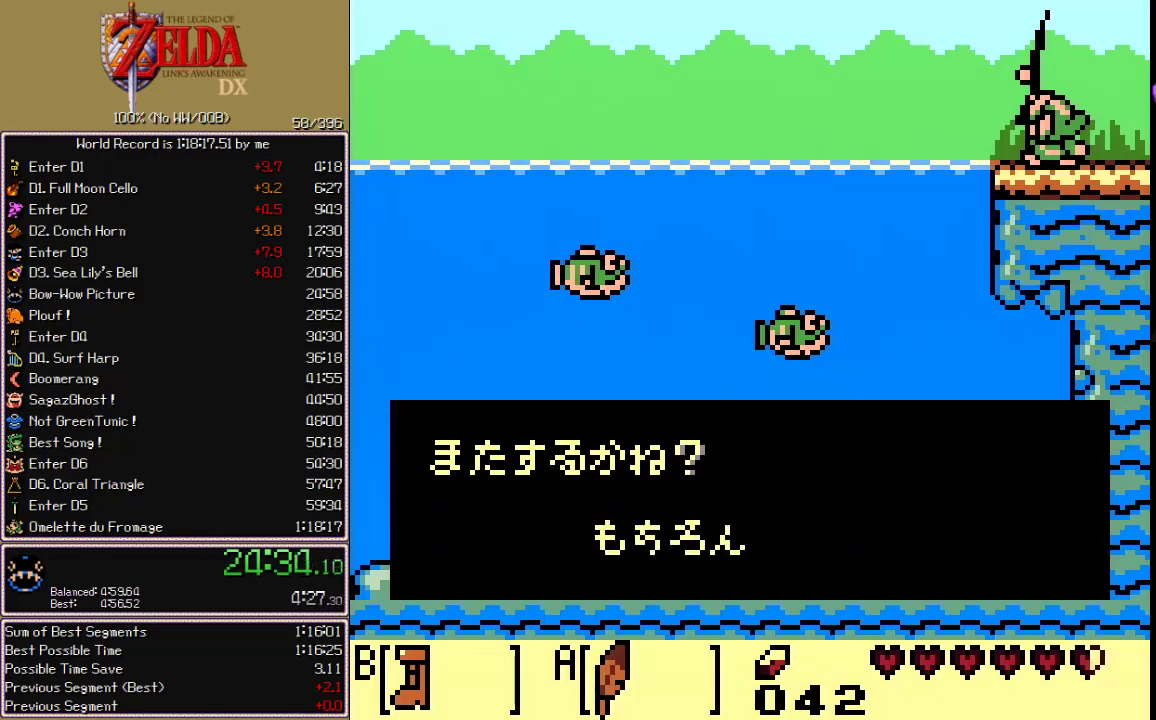
Gameplay with a controller; each line is a JSON object with the inputs held at the frame after it. "events" lists button and stick changes between this image and that frame as [ms after this image, input, new state], when the widget could be followed in between. Not read: CIRCLE CROSS L3 R3 START X.
{"buttons": [], "events": [[300, "DPAD_RIGHT", "down"], [417, "DPAD_RIGHT", "up"]]}
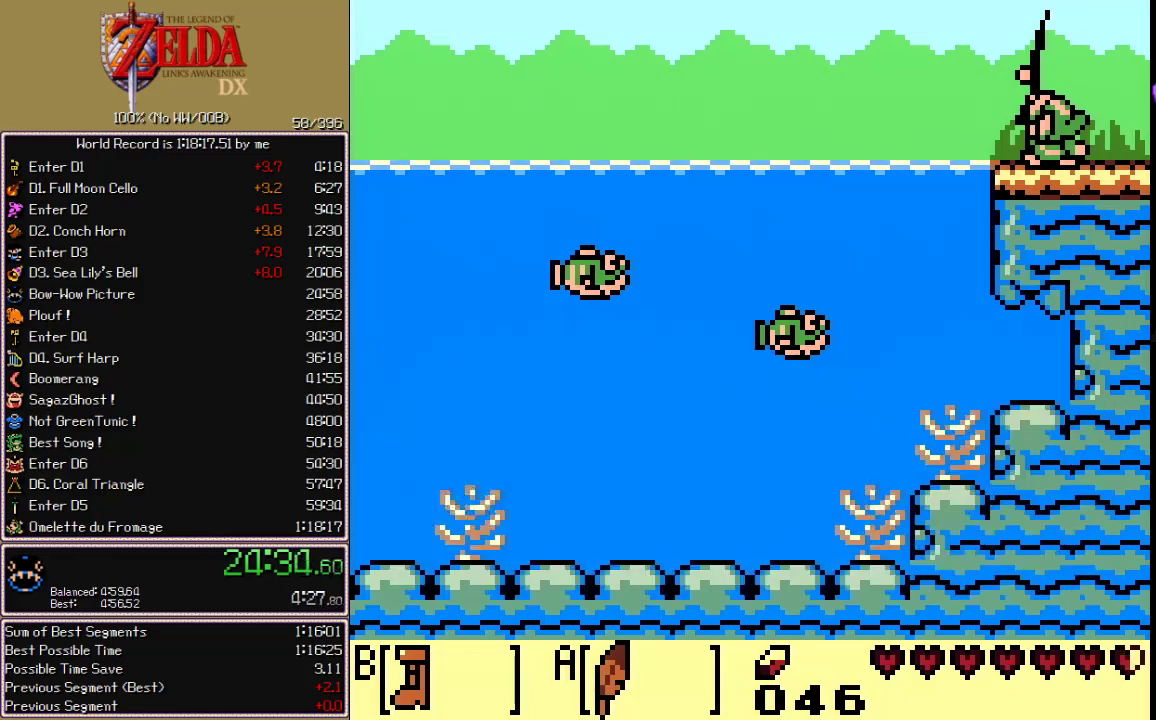
{"buttons": ["DPAD_DOWN"], "events": [[67, "DPAD_DOWN", "down"]]}
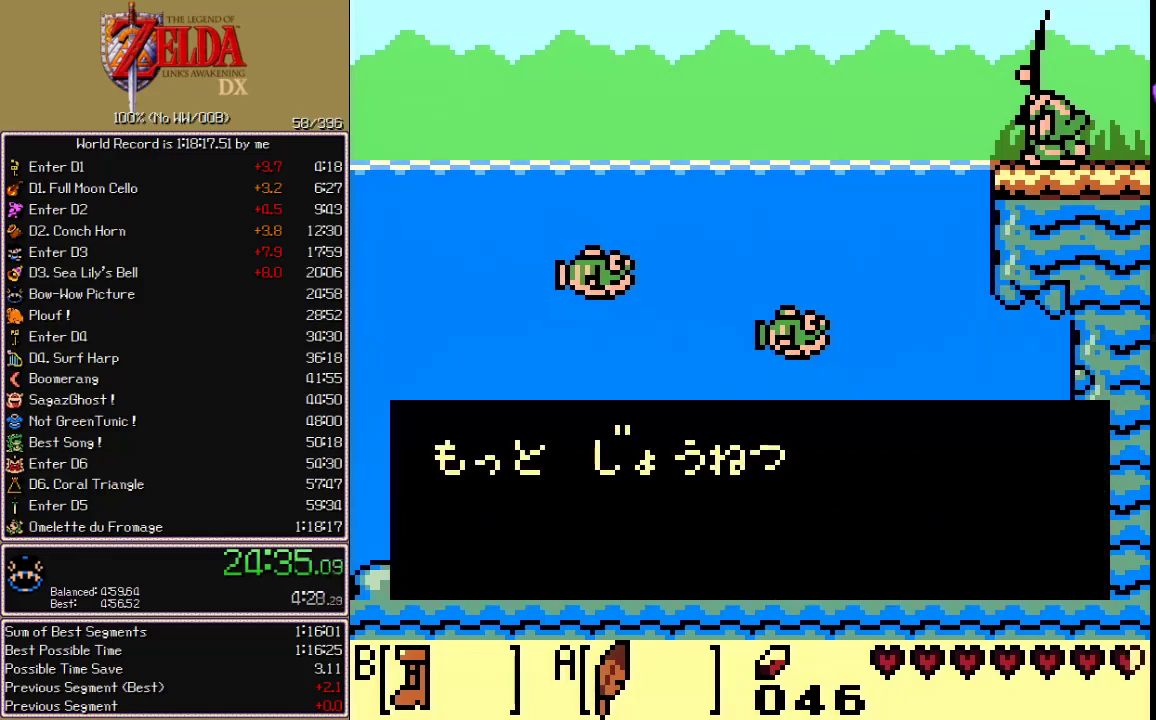
{"buttons": ["DPAD_DOWN"], "events": []}
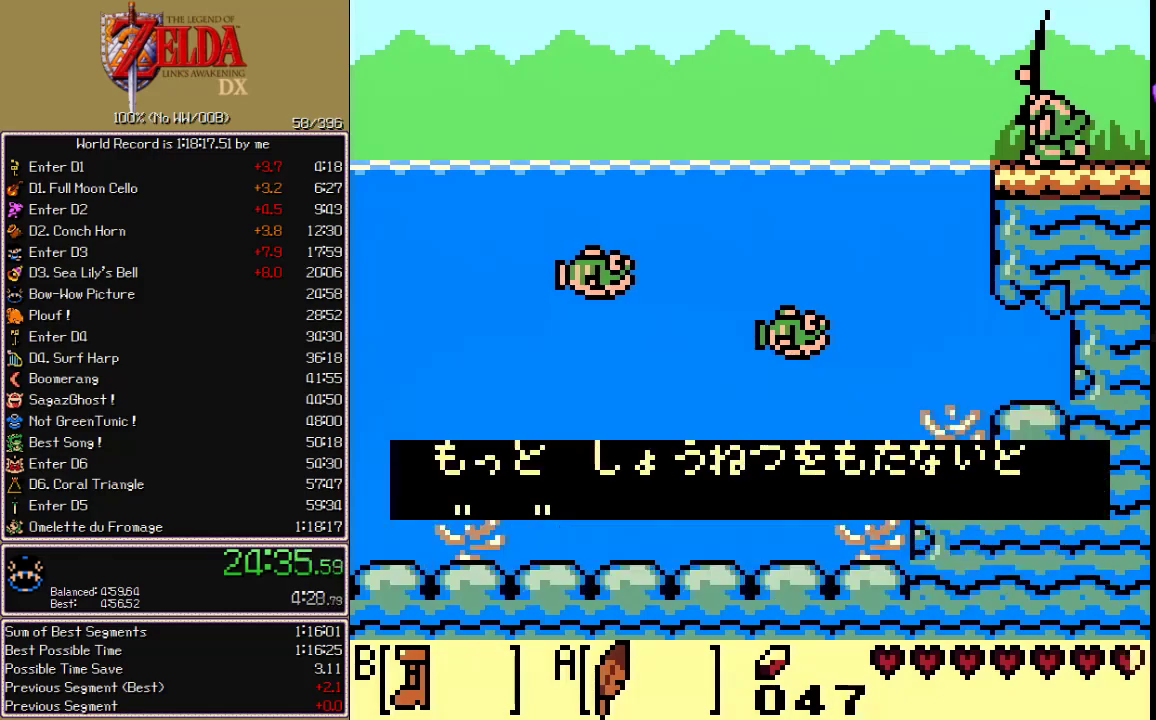
{"buttons": ["B", "DPAD_DOWN"]}
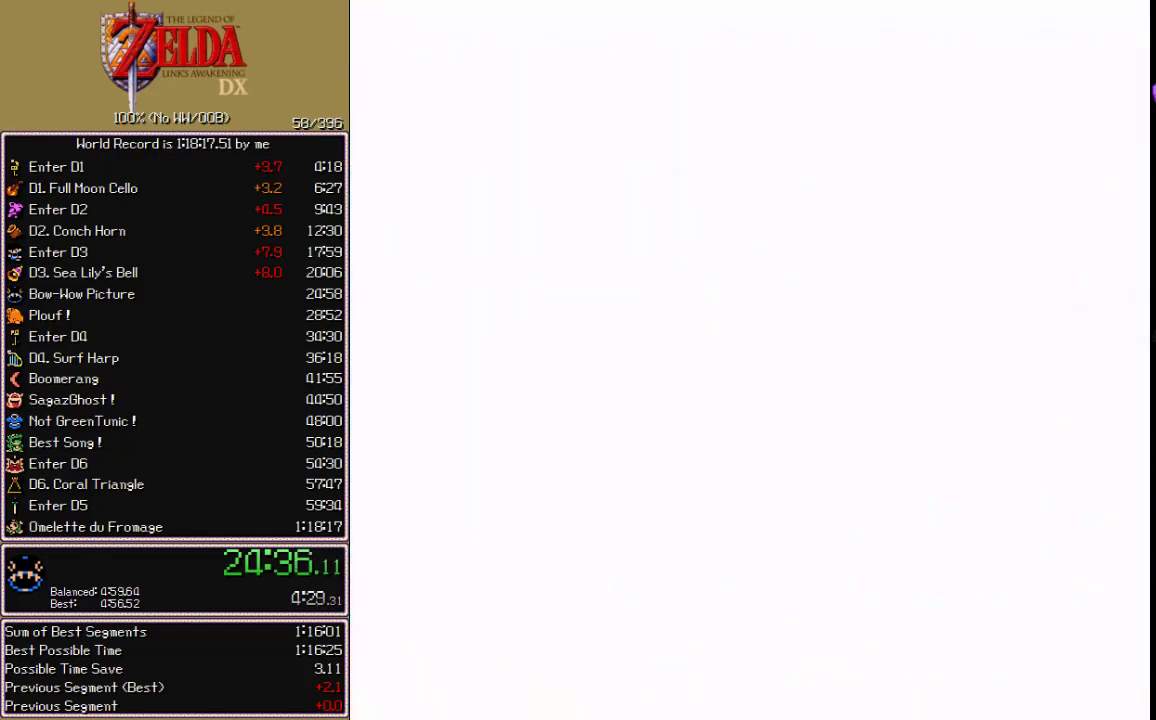
{"buttons": ["B", "DPAD_DOWN"], "events": []}
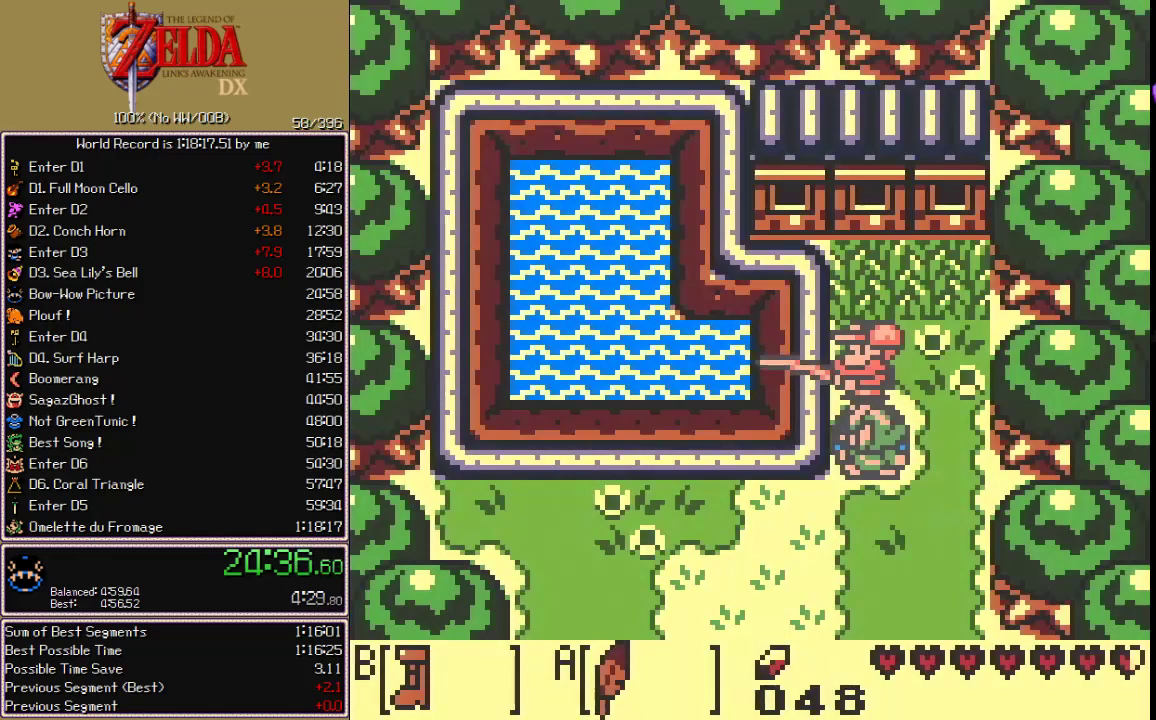
{"buttons": ["B", "DPAD_DOWN"], "events": [[217, "DPAD_RIGHT", "down"], [433, "DPAD_RIGHT", "up"]]}
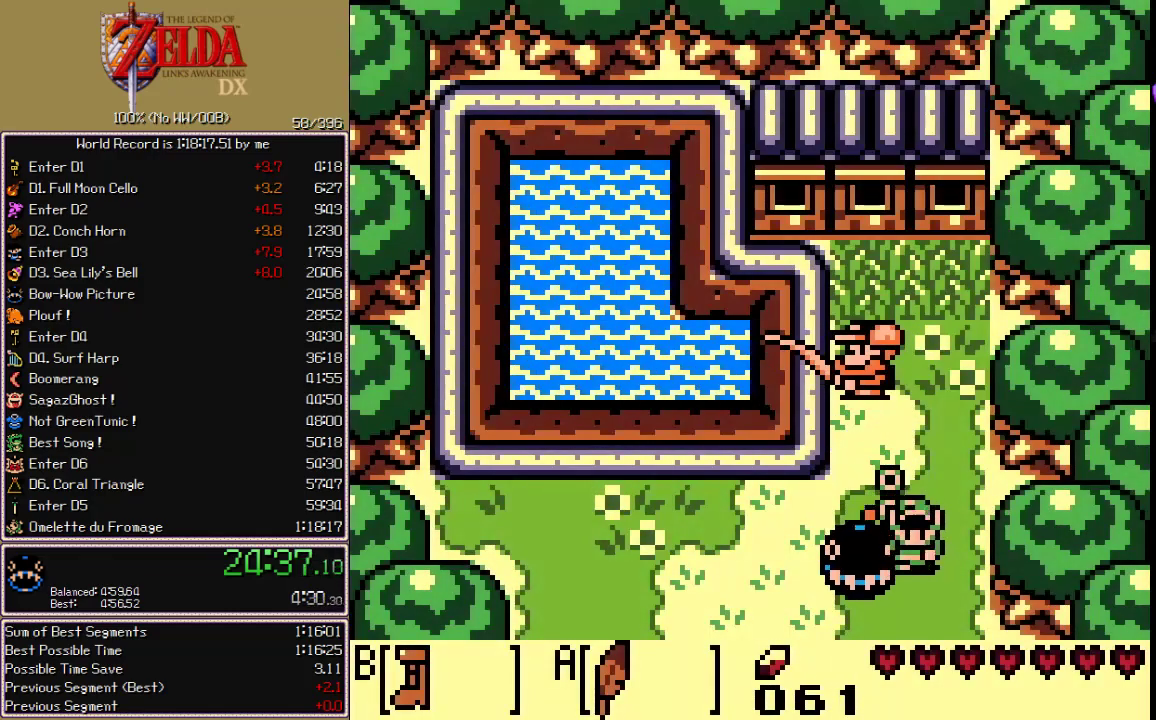
{"buttons": ["B", "DPAD_DOWN"], "events": []}
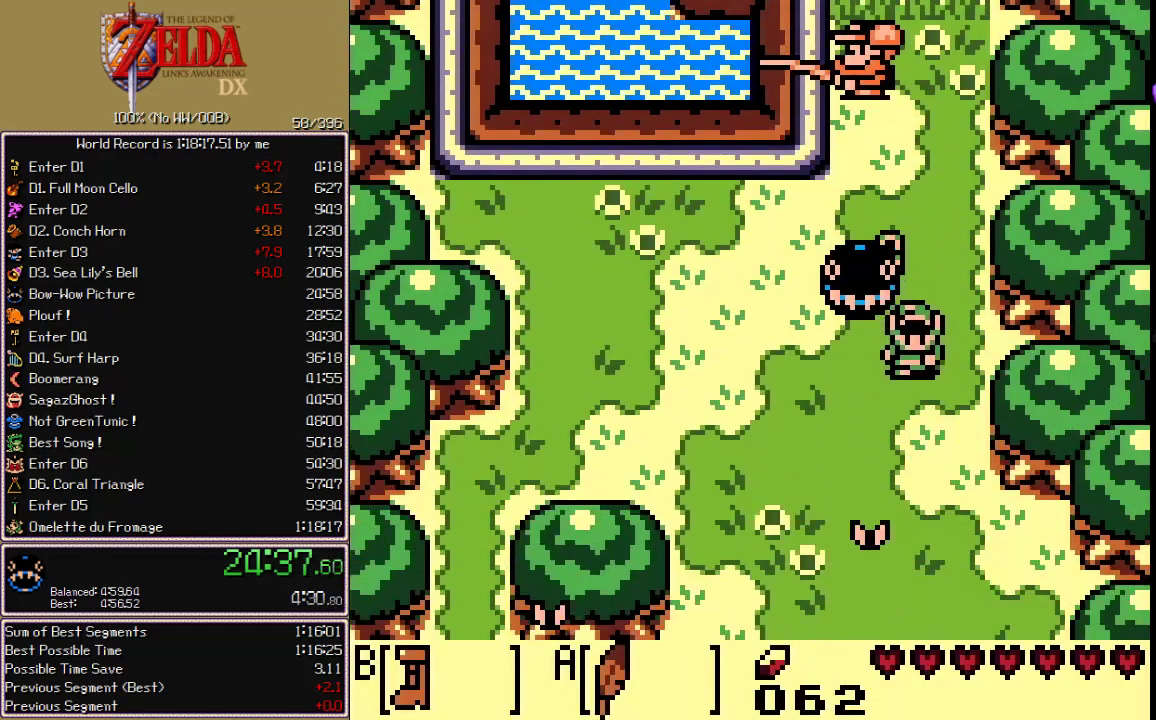
{"buttons": ["B", "DPAD_DOWN"], "events": [[333, "DPAD_RIGHT", "down"], [433, "DPAD_RIGHT", "up"]]}
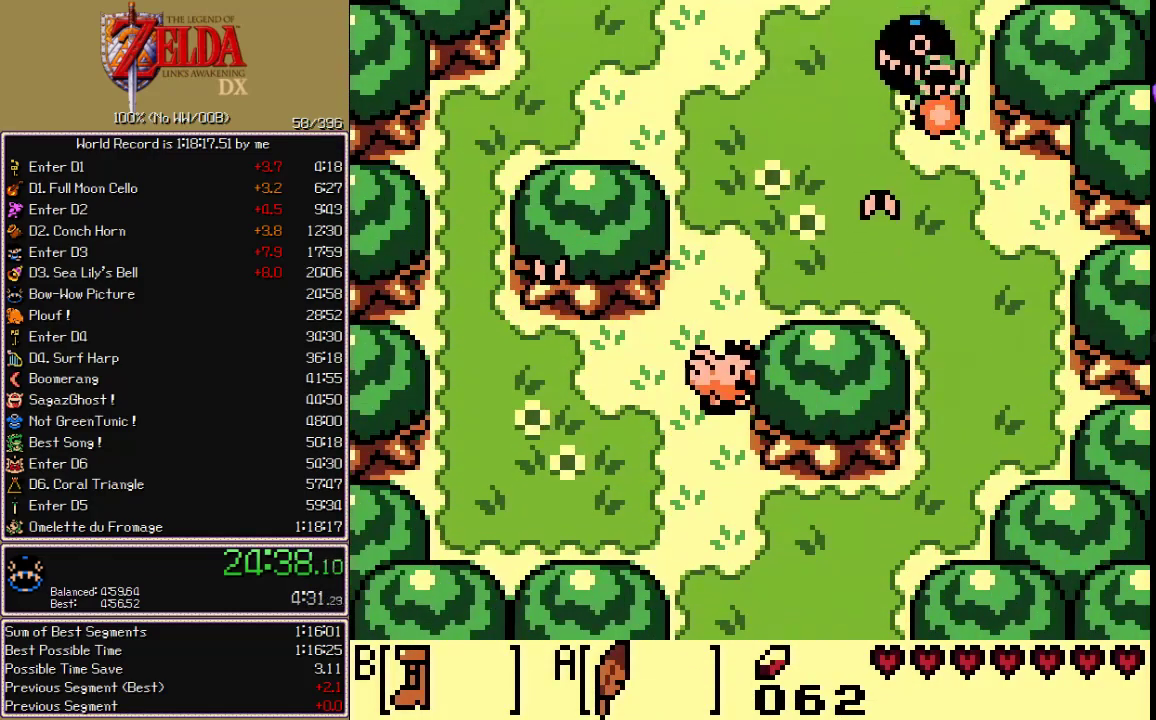
{"buttons": ["A", "B"]}
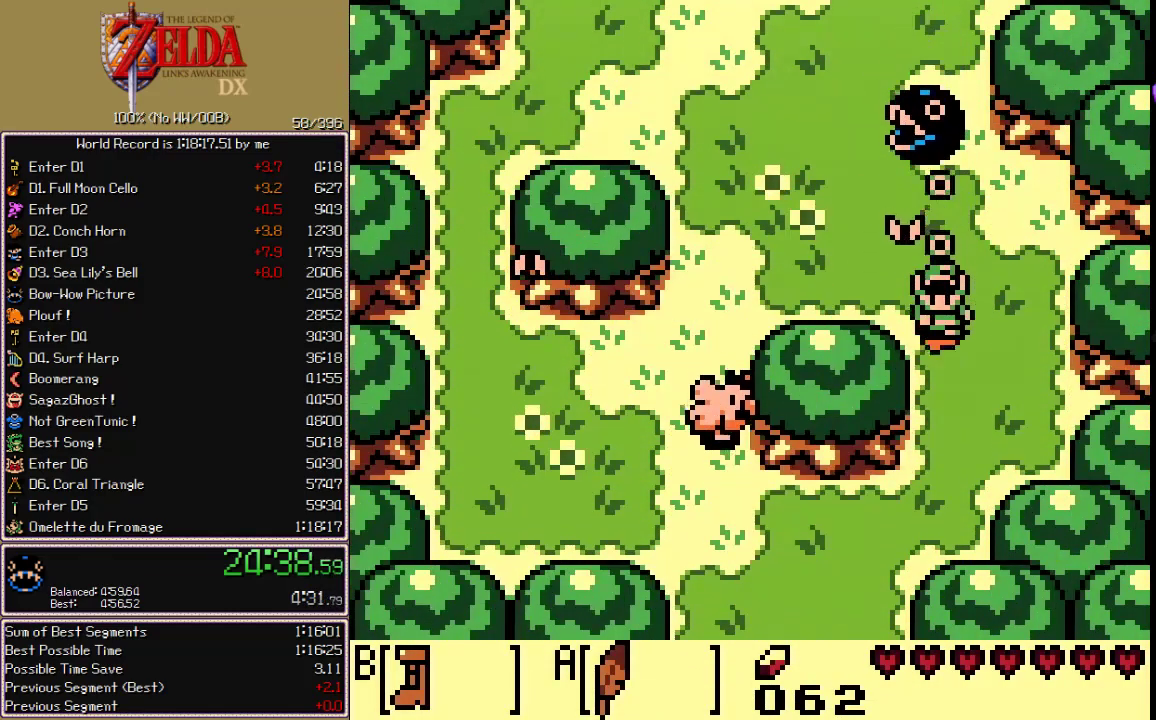
{"buttons": ["B", "DPAD_DOWN"]}
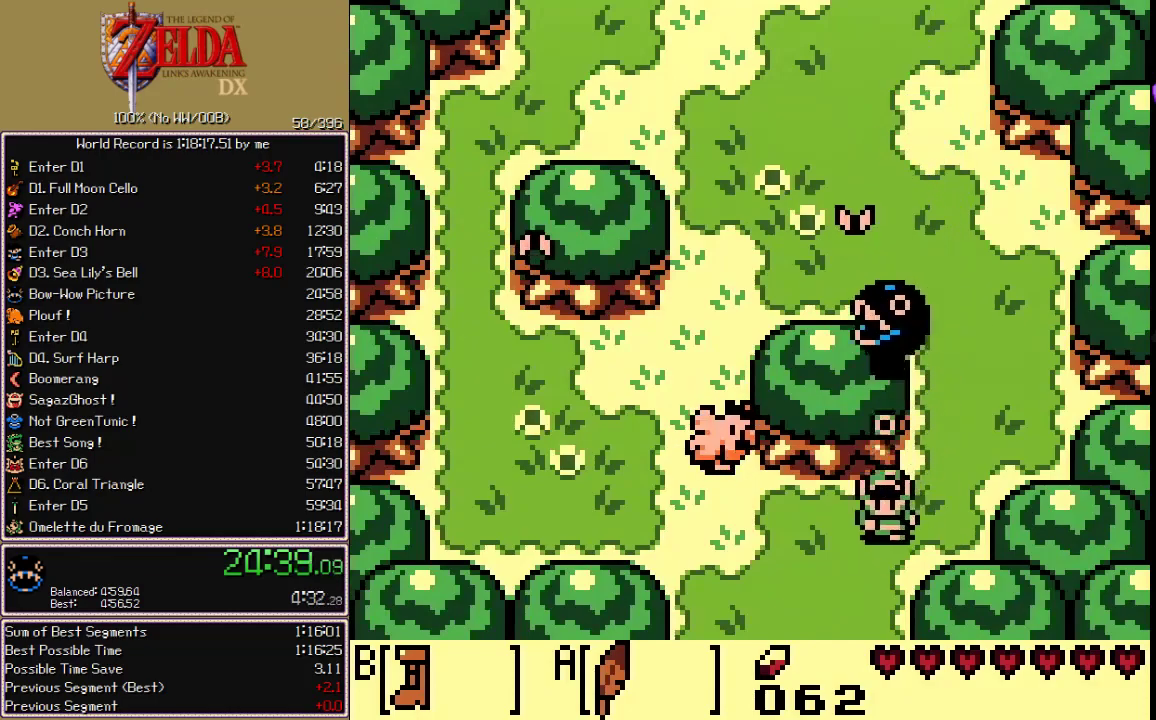
{"buttons": ["B", "DPAD_DOWN", "DPAD_RIGHT"], "events": [[500, "DPAD_RIGHT", "down"]]}
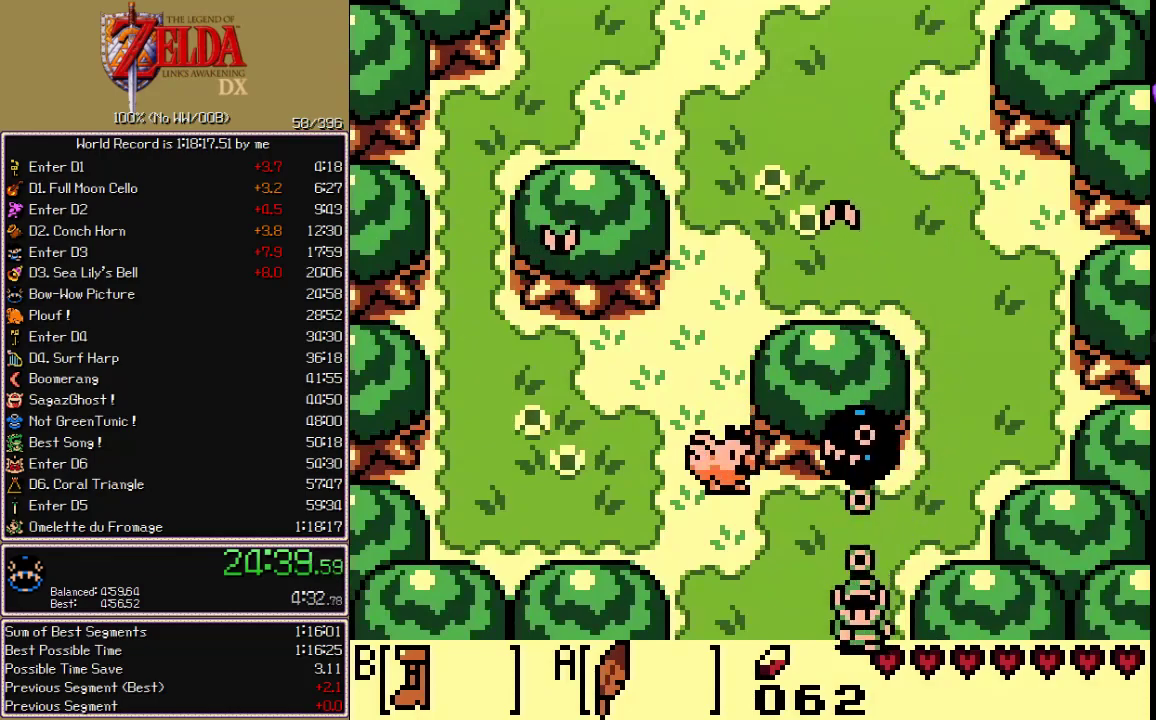
{"buttons": ["B", "DPAD_DOWN", "DPAD_RIGHT"], "events": []}
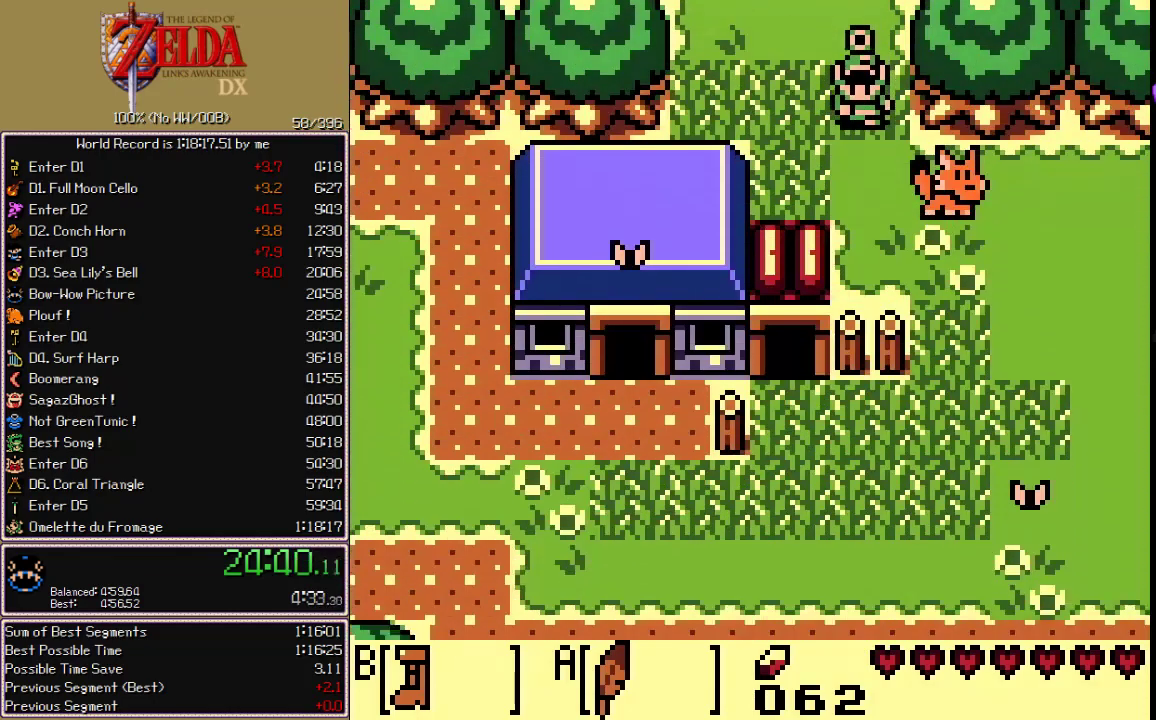
{"buttons": ["B", "DPAD_DOWN"], "events": [[417, "DPAD_RIGHT", "up"]]}
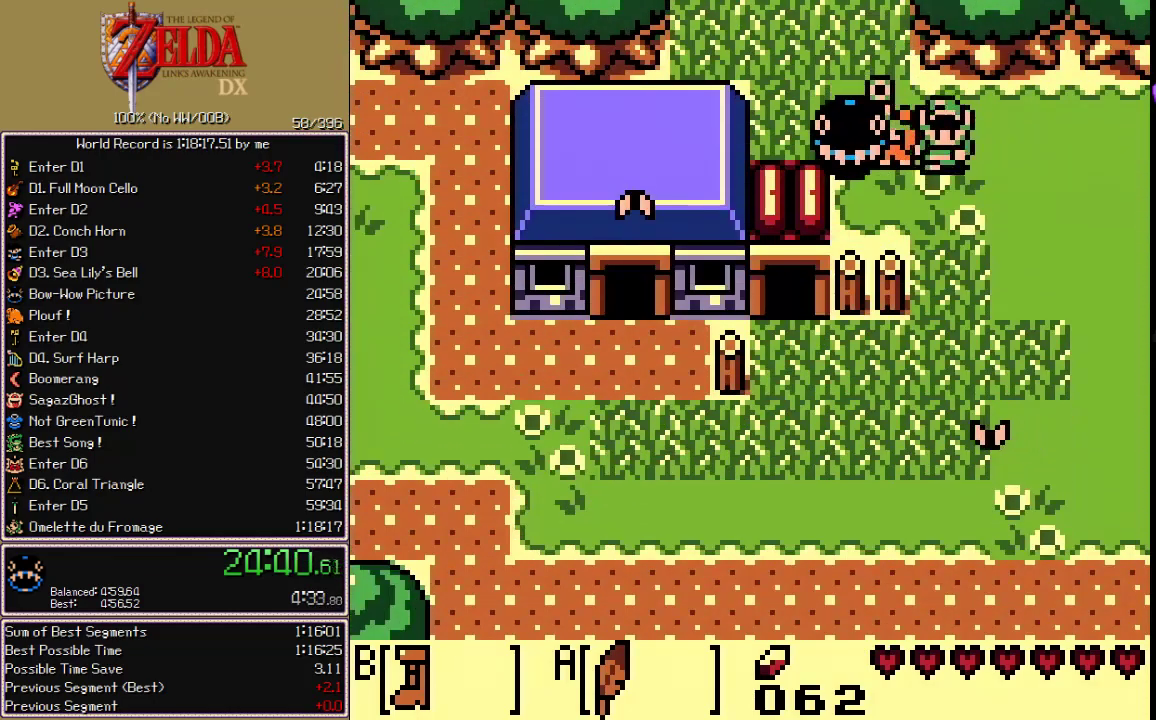
{"buttons": ["A", "B", "DPAD_DOWN", "DPAD_LEFT"]}
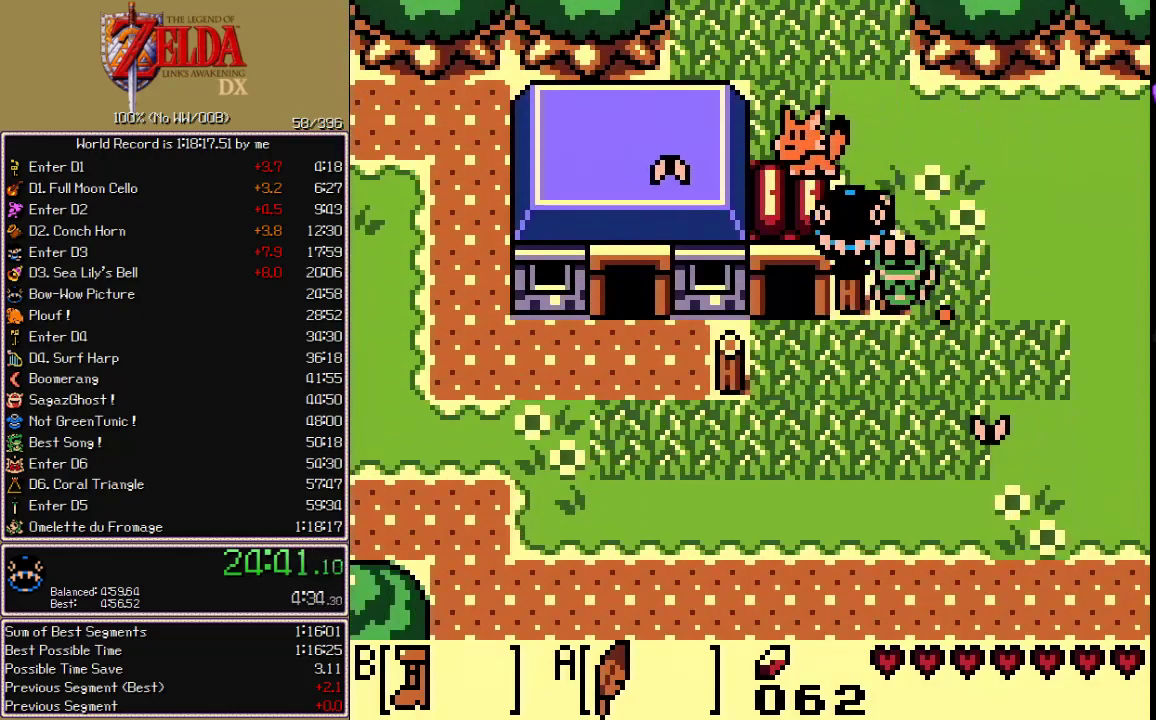
{"buttons": ["B", "DPAD_UP", "DPAD_LEFT"]}
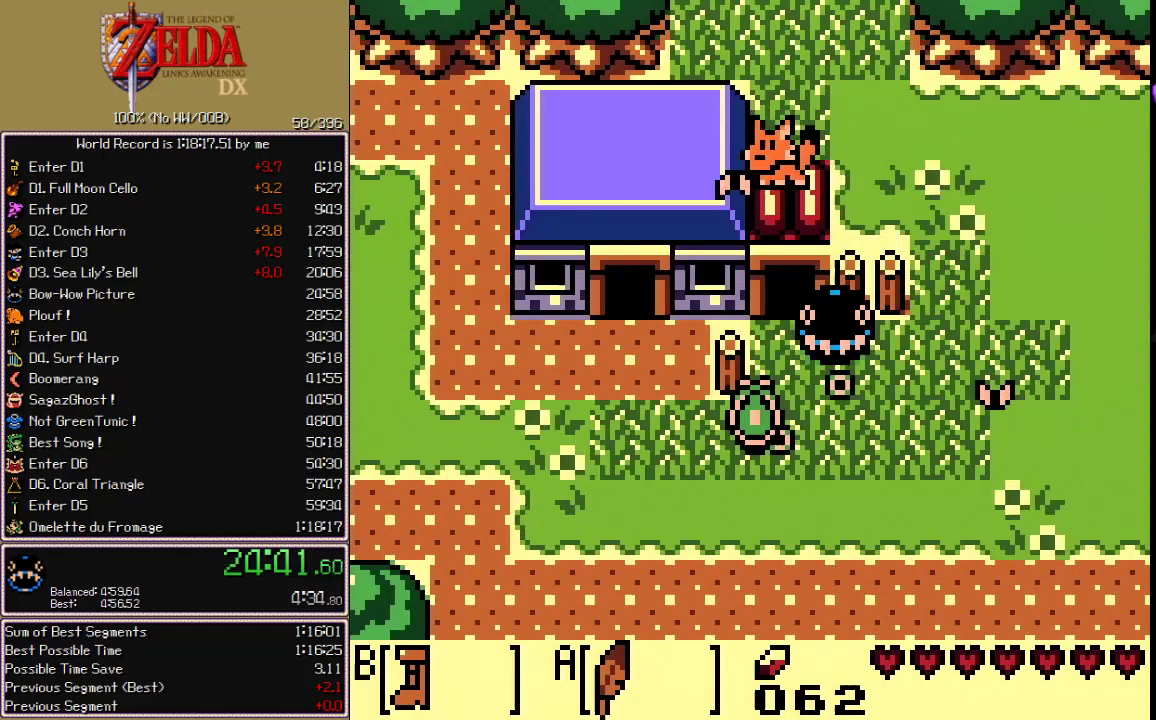
{"buttons": ["B", "DPAD_UP"], "events": [[150, "DPAD_LEFT", "up"], [183, "DPAD_RIGHT", "down"], [317, "DPAD_RIGHT", "up"]]}
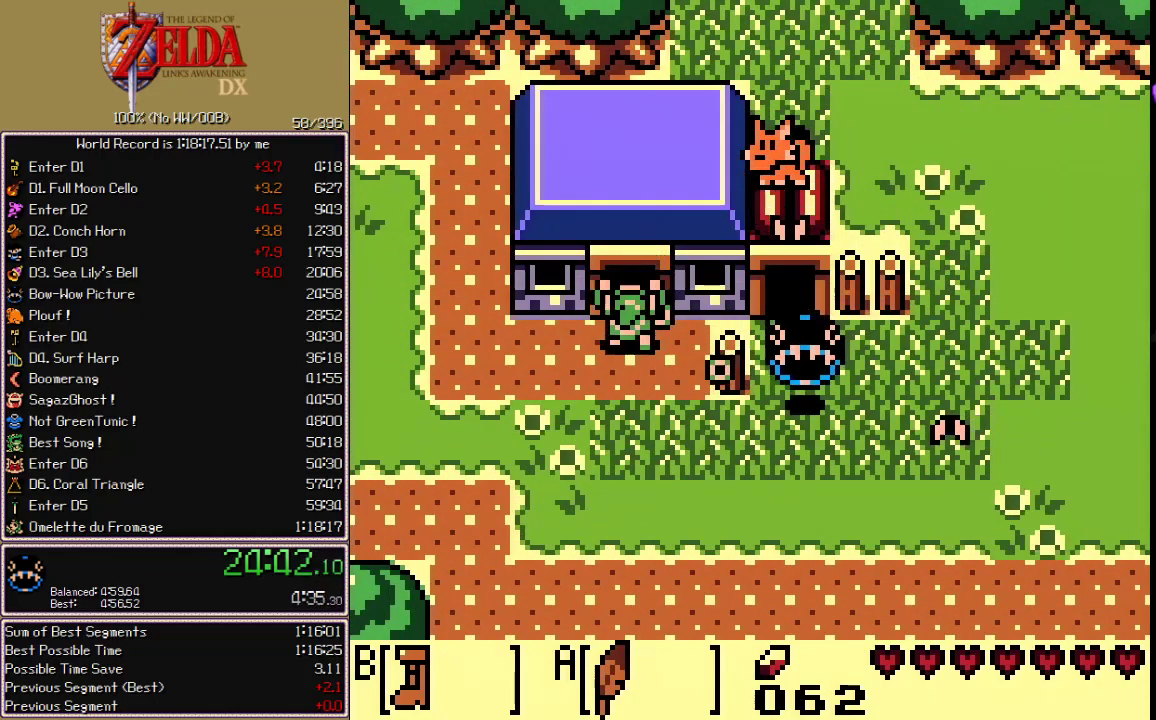
{"buttons": ["B", "DPAD_UP"], "events": []}
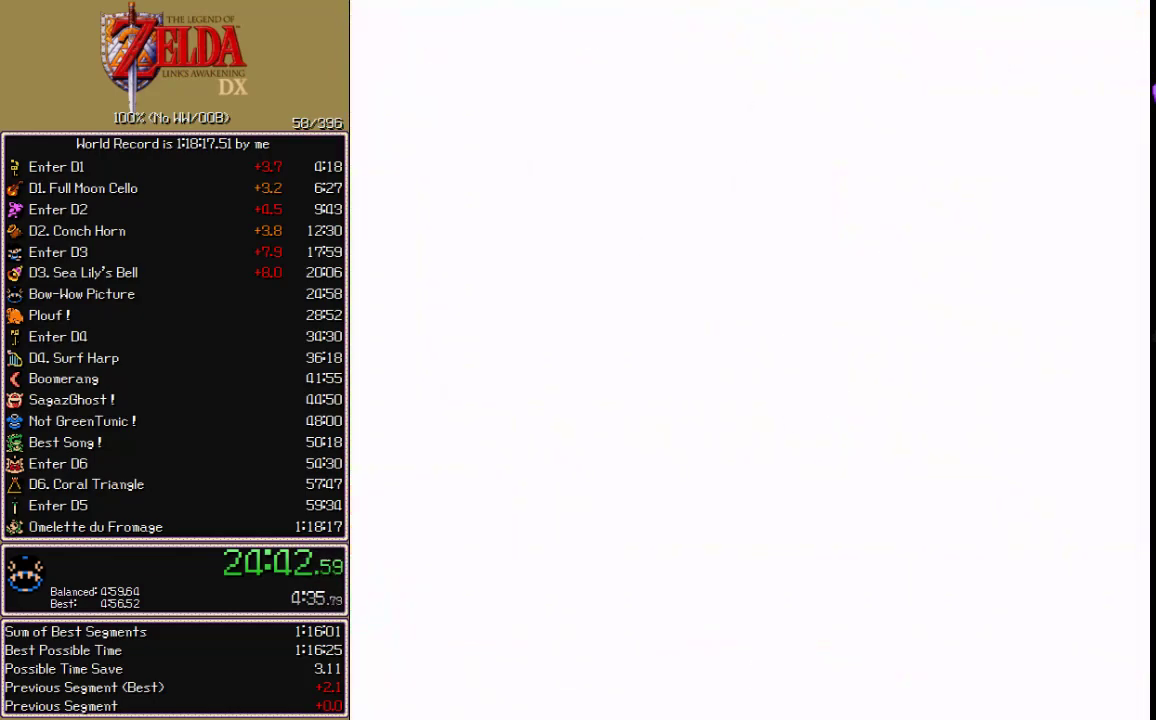
{"buttons": ["B", "DPAD_UP"], "events": []}
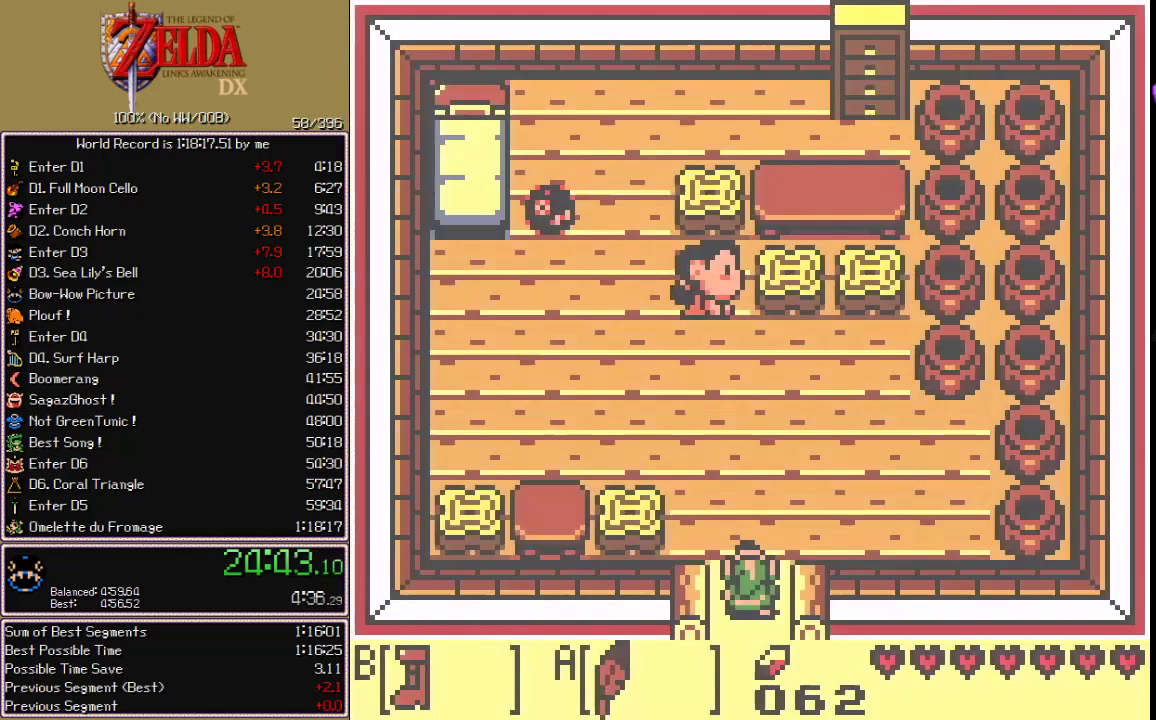
{"buttons": ["B", "DPAD_UP"], "events": []}
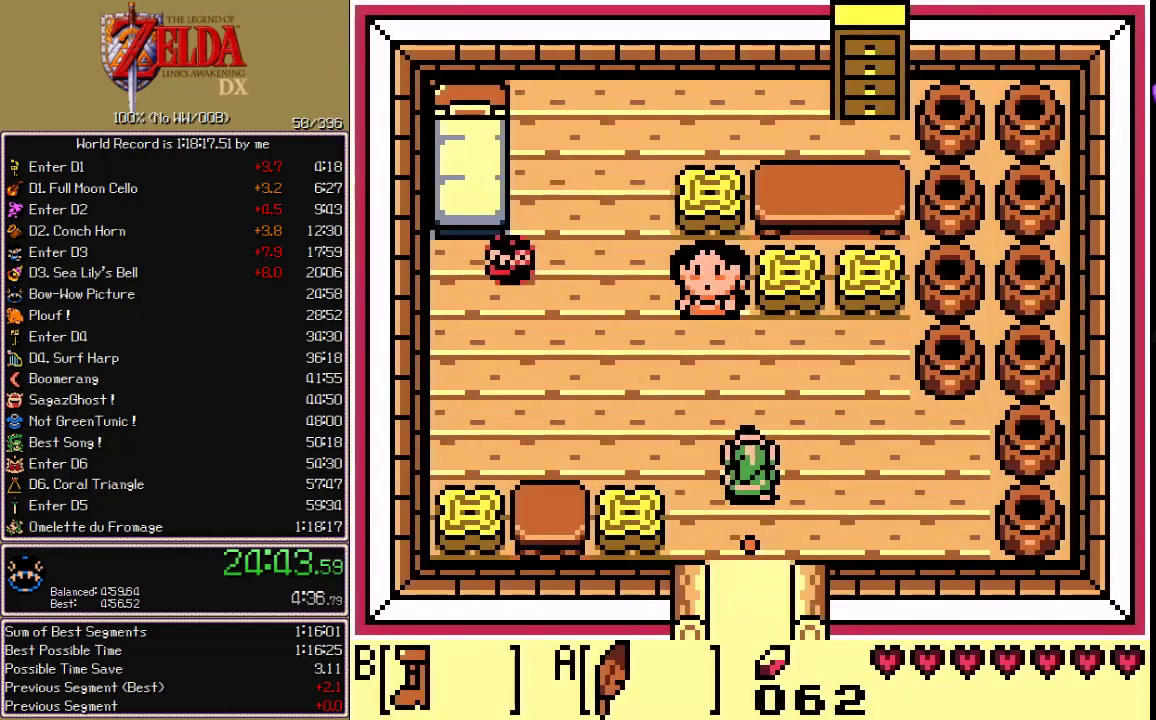
{"buttons": []}
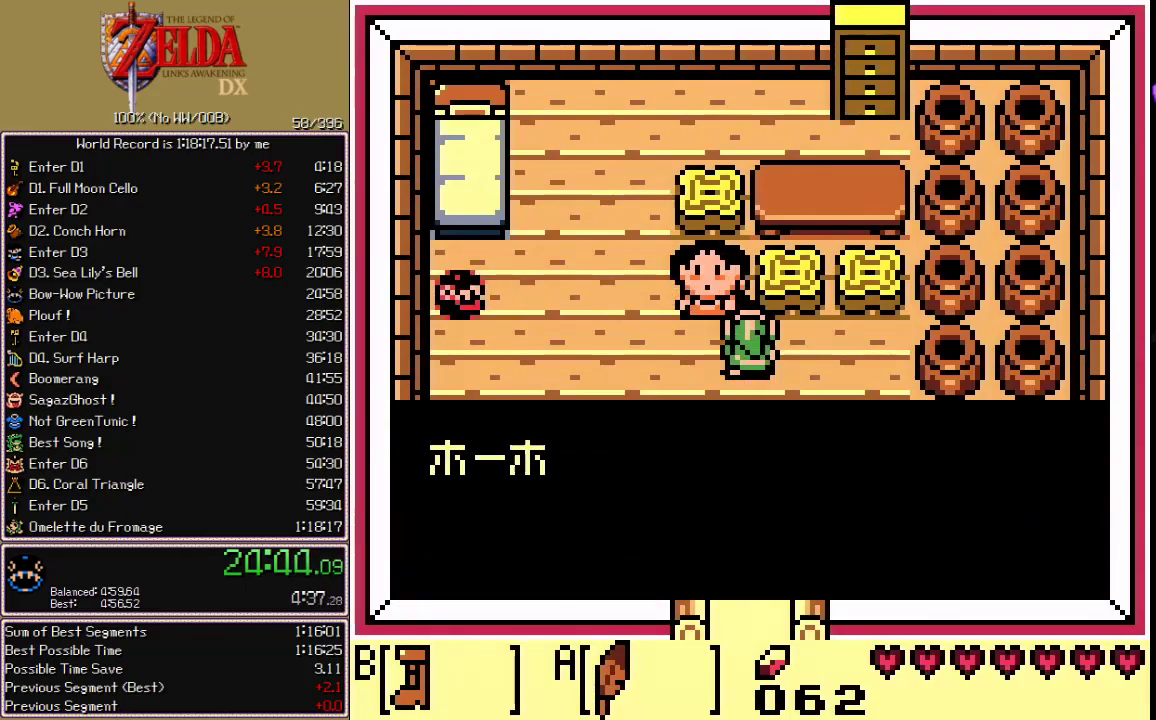
{"buttons": ["B", "DPAD_DOWN"]}
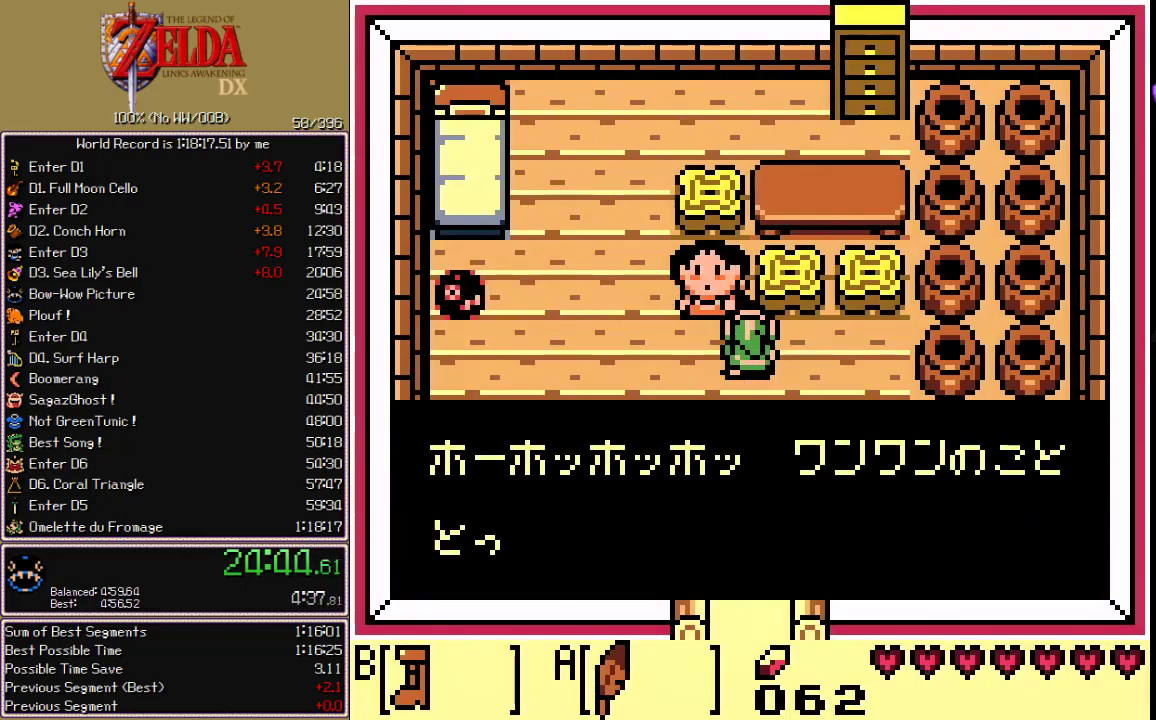
{"buttons": ["B", "DPAD_DOWN"], "events": []}
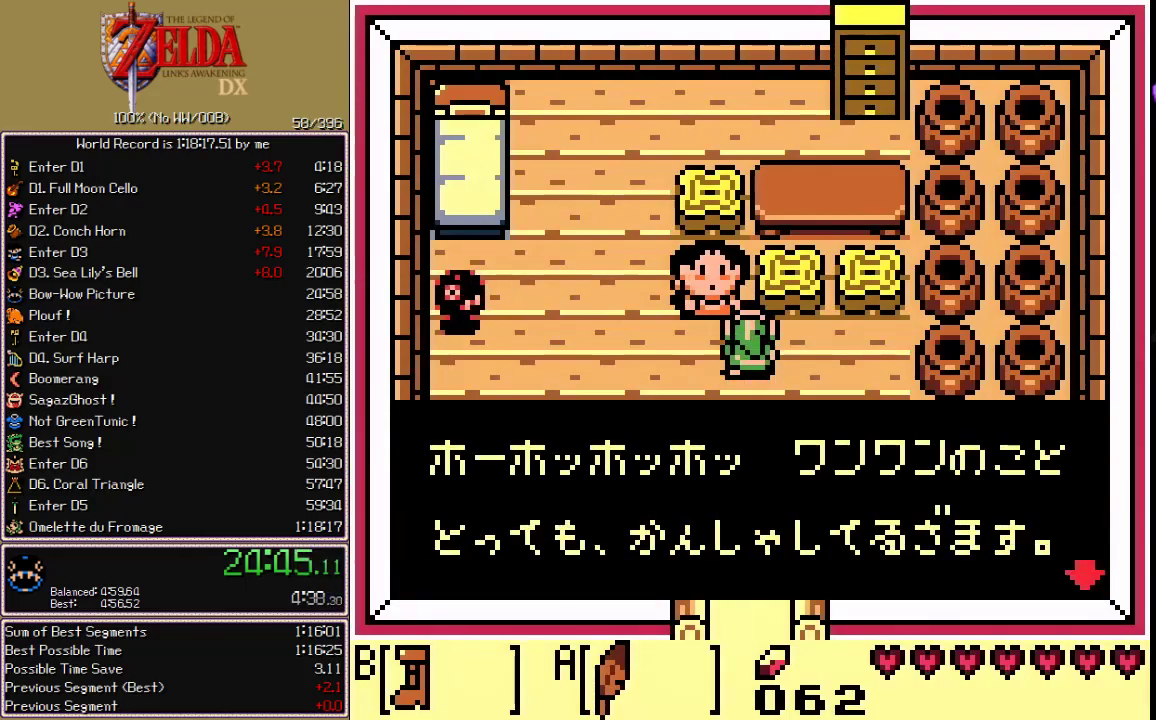
{"buttons": ["B", "DPAD_DOWN"], "events": []}
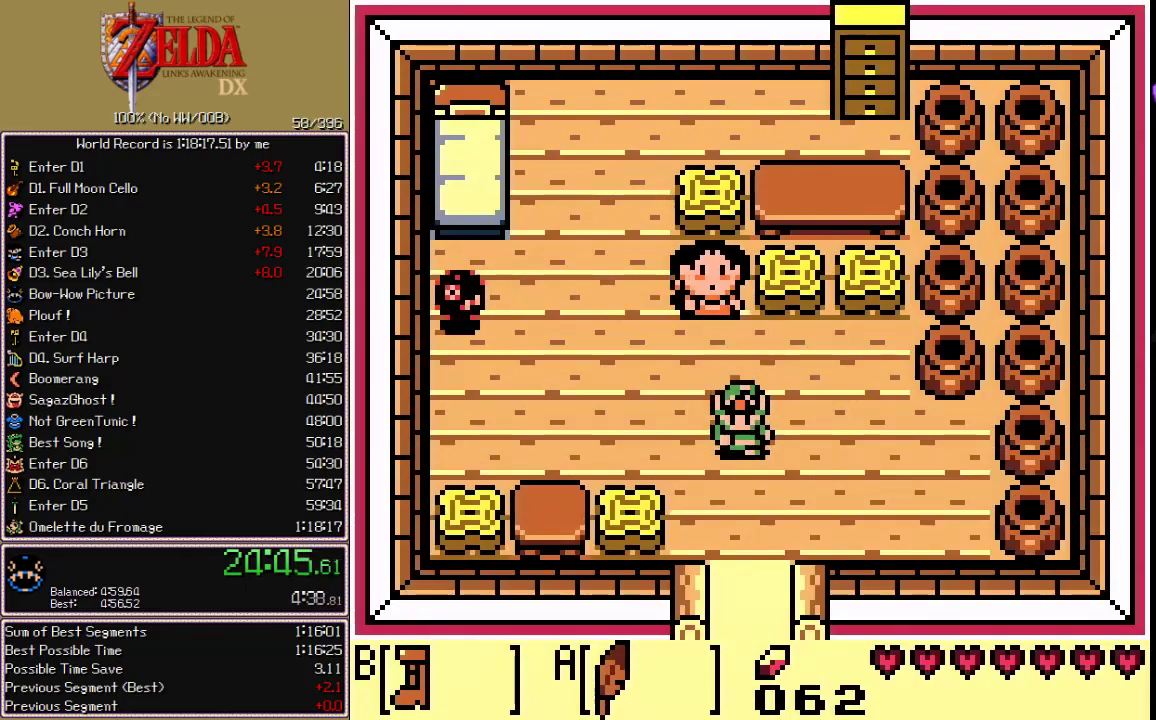
{"buttons": ["B", "DPAD_DOWN", "DPAD_RIGHT"], "events": [[500, "DPAD_RIGHT", "down"]]}
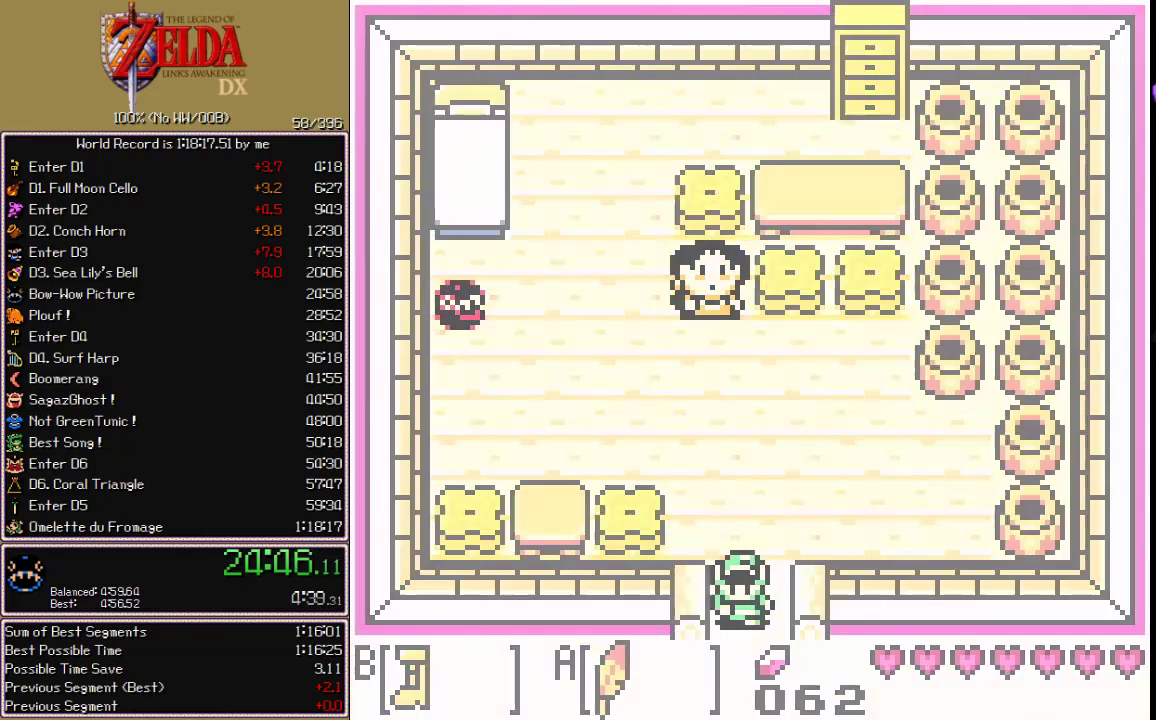
{"buttons": ["A", "B", "DPAD_DOWN", "DPAD_RIGHT"]}
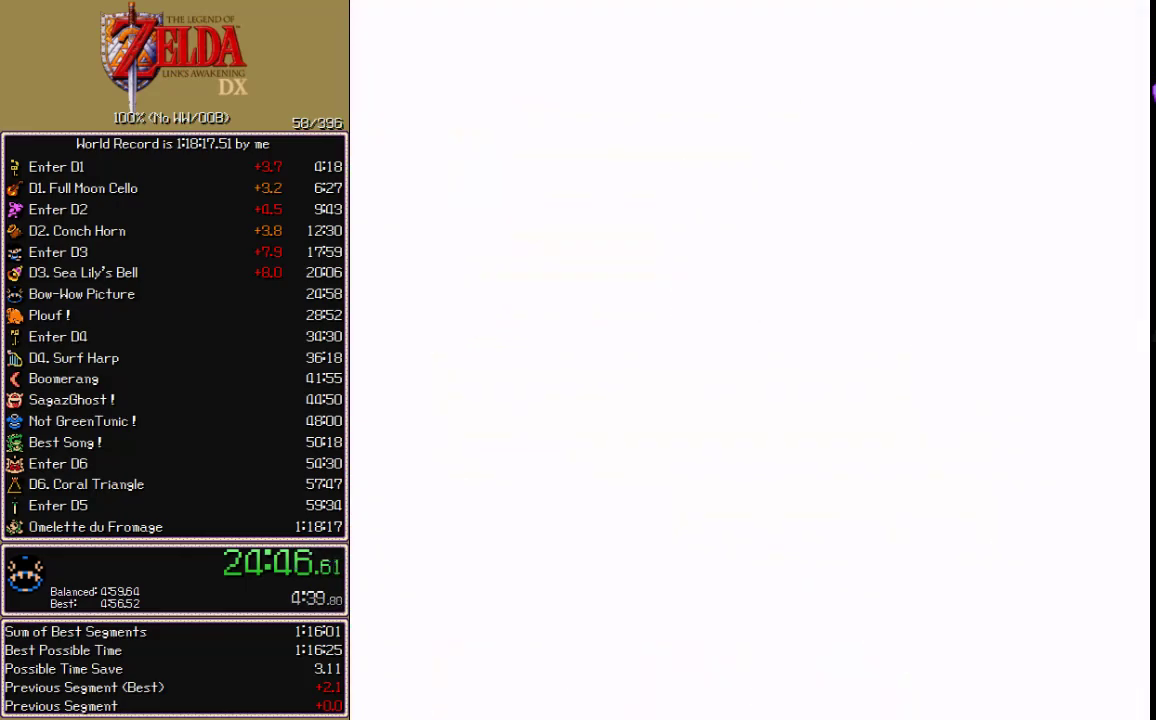
{"buttons": ["A", "B", "DPAD_DOWN", "DPAD_RIGHT"], "events": []}
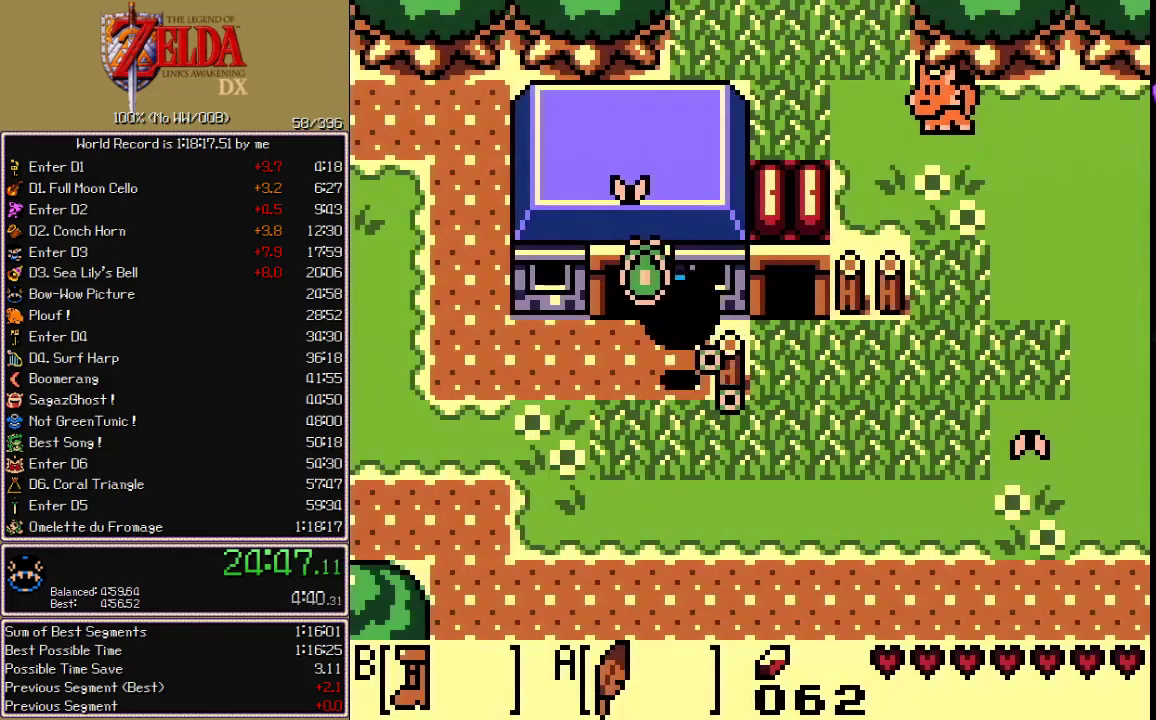
{"buttons": []}
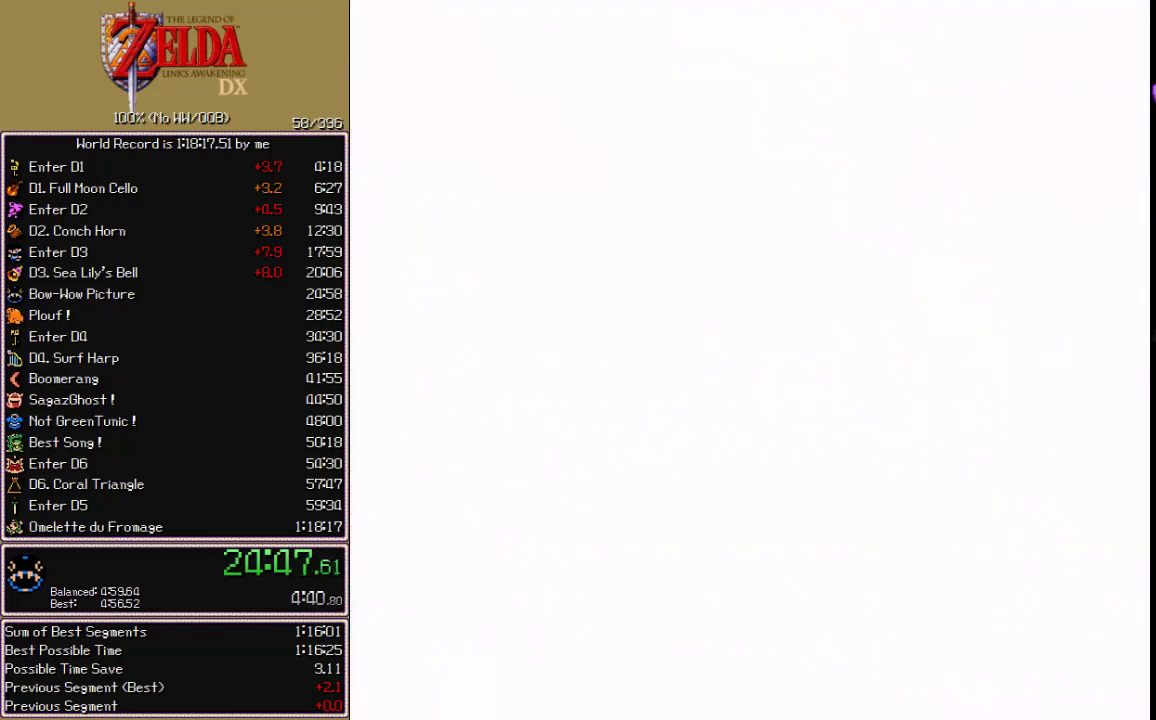
{"buttons": ["A"]}
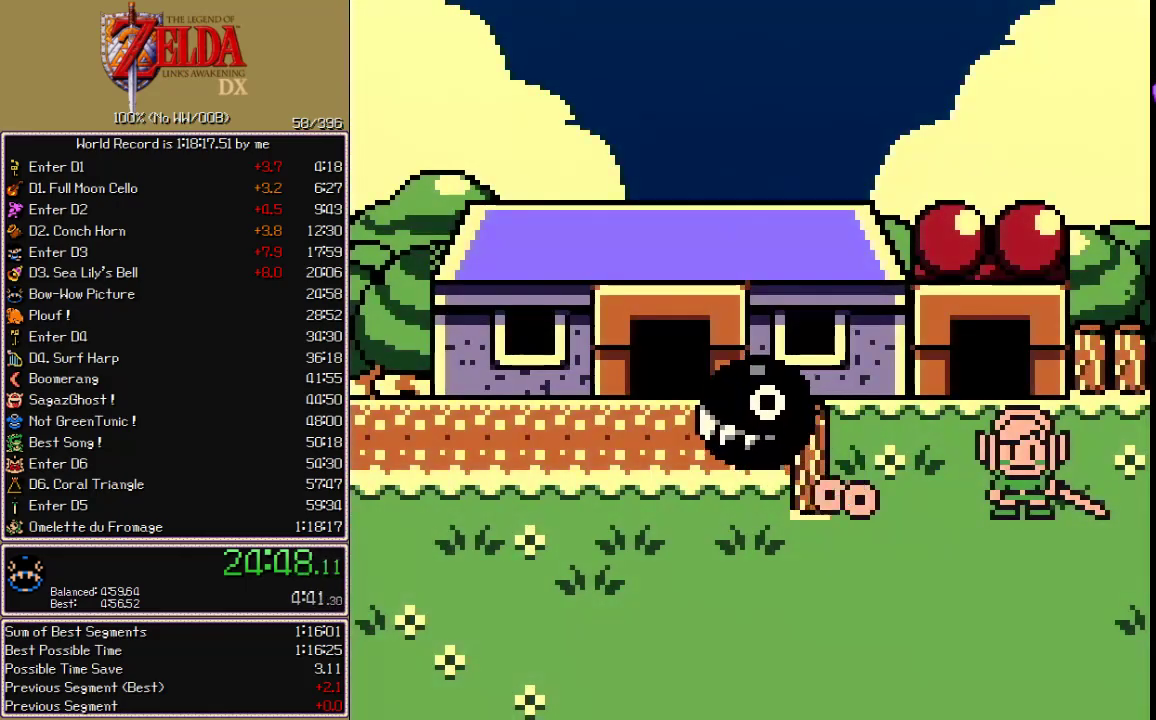
{"buttons": ["A"], "events": []}
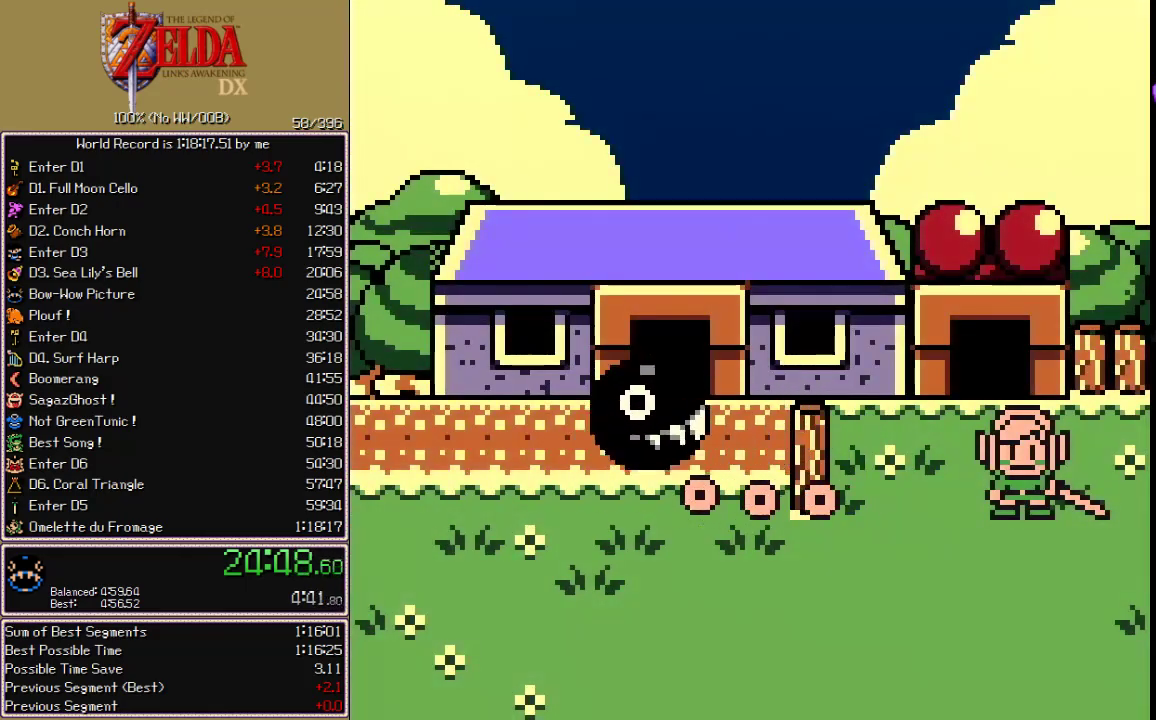
{"buttons": ["A"], "events": []}
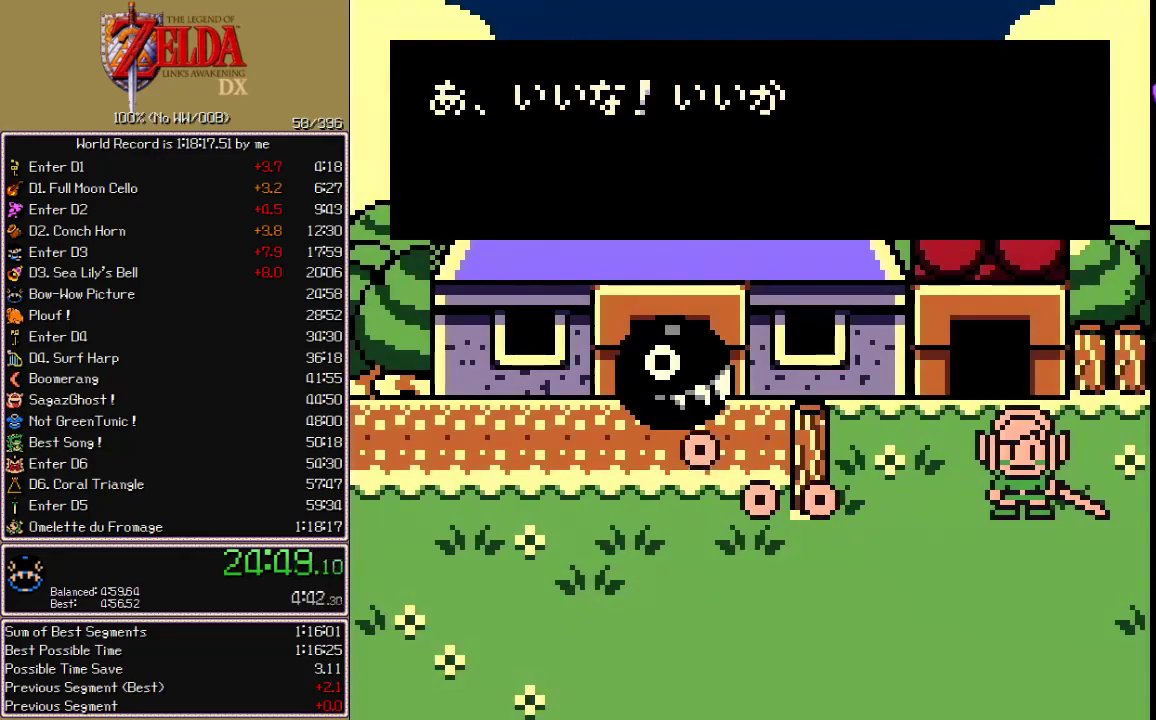
{"buttons": ["A"], "events": []}